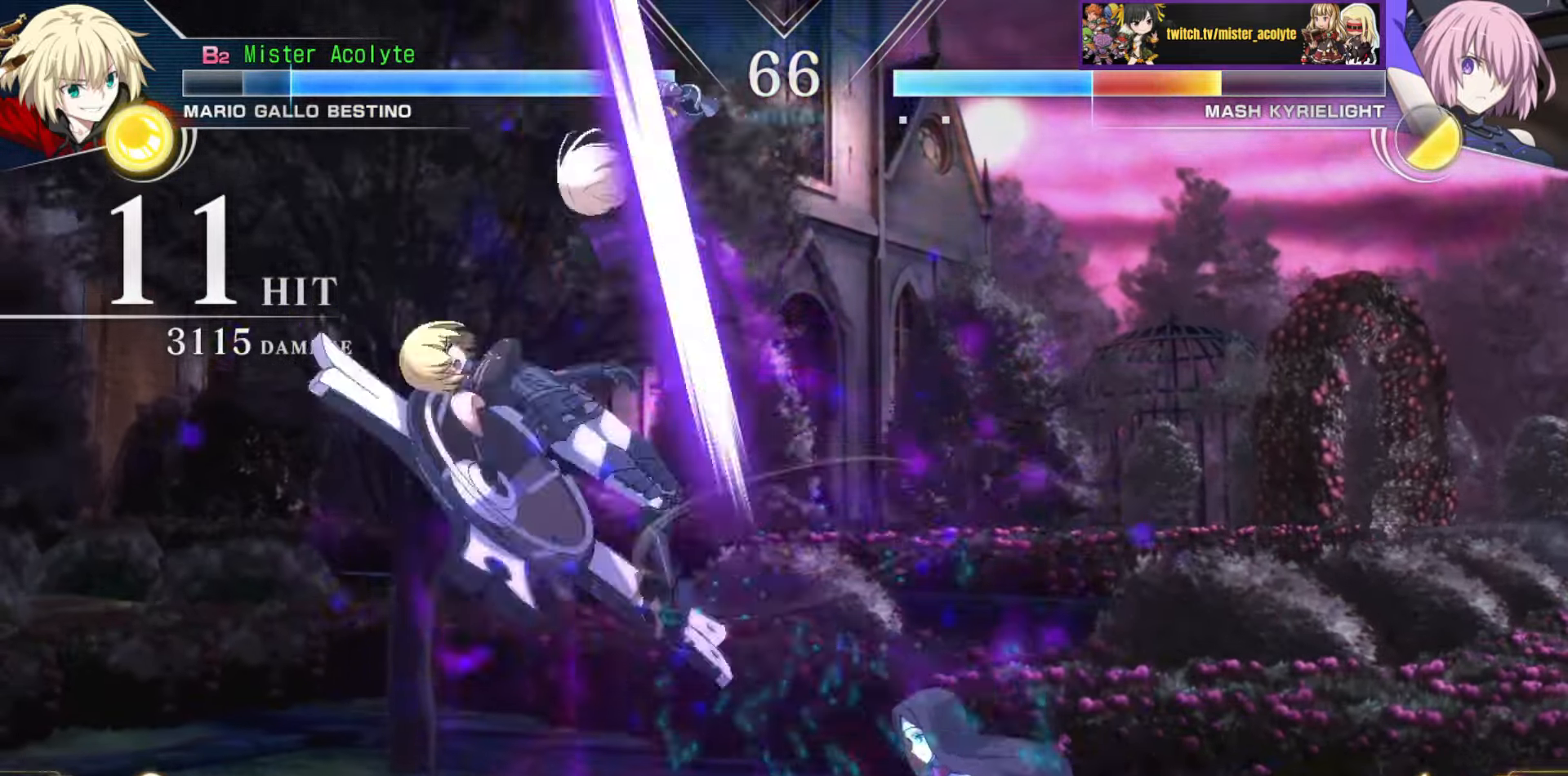
Gameplay with a controller (PlayStation layout); each line is a JSON object with the inputs held at the frame after it. "events" lists button and stick changes between this image and that frame as [ms after this image, input, new state], when the widget could be followed in between. Not read: DPAD_DOWN DPAD_LEFT DPAD_RIGHT DPAD_UP L1 L2 L3 R3 SELECT START left_stick right_stick.
{"buttons": [], "events": [[67, "CIRCLE", "down"], [67, "TRIANGLE", "down"], [217, "CIRCLE", "up"], [217, "TRIANGLE", "up"]]}
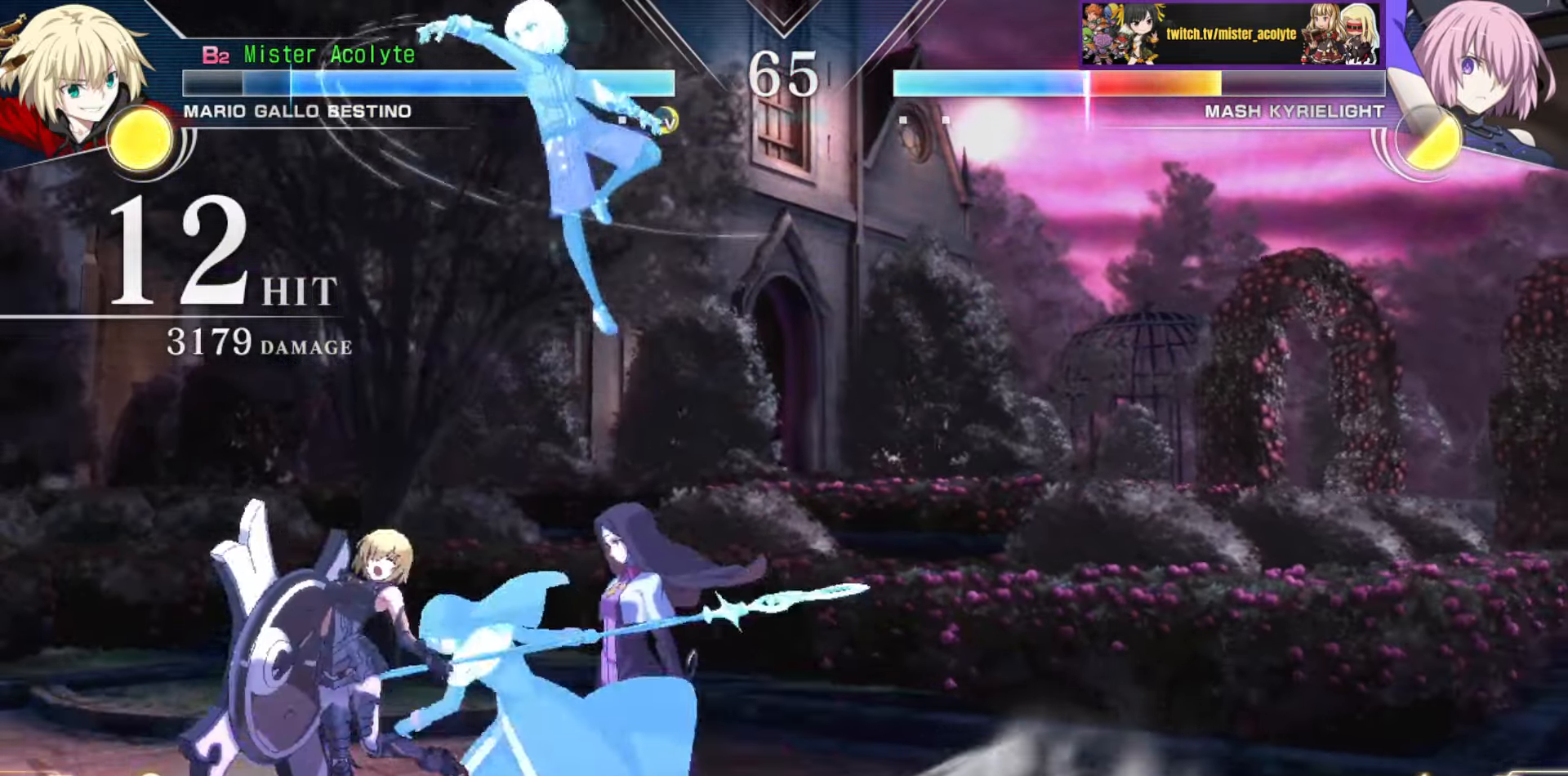
{"buttons": [], "events": []}
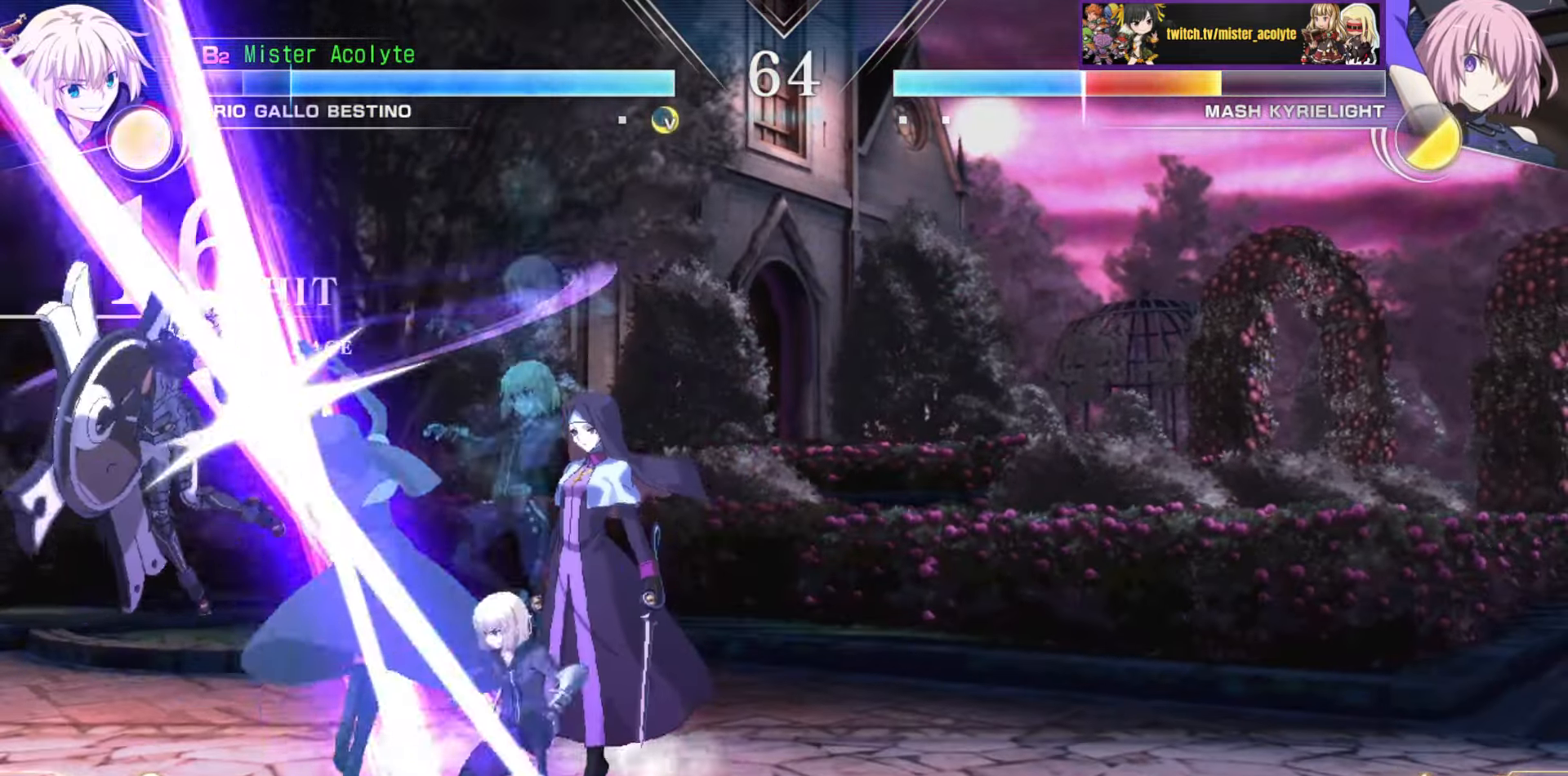
{"buttons": [], "events": [[83, "TRIANGLE", "down"], [150, "TRIANGLE", "up"], [233, "TRIANGLE", "down"], [317, "TRIANGLE", "up"], [383, "TRIANGLE", "down"], [483, "TRIANGLE", "up"]]}
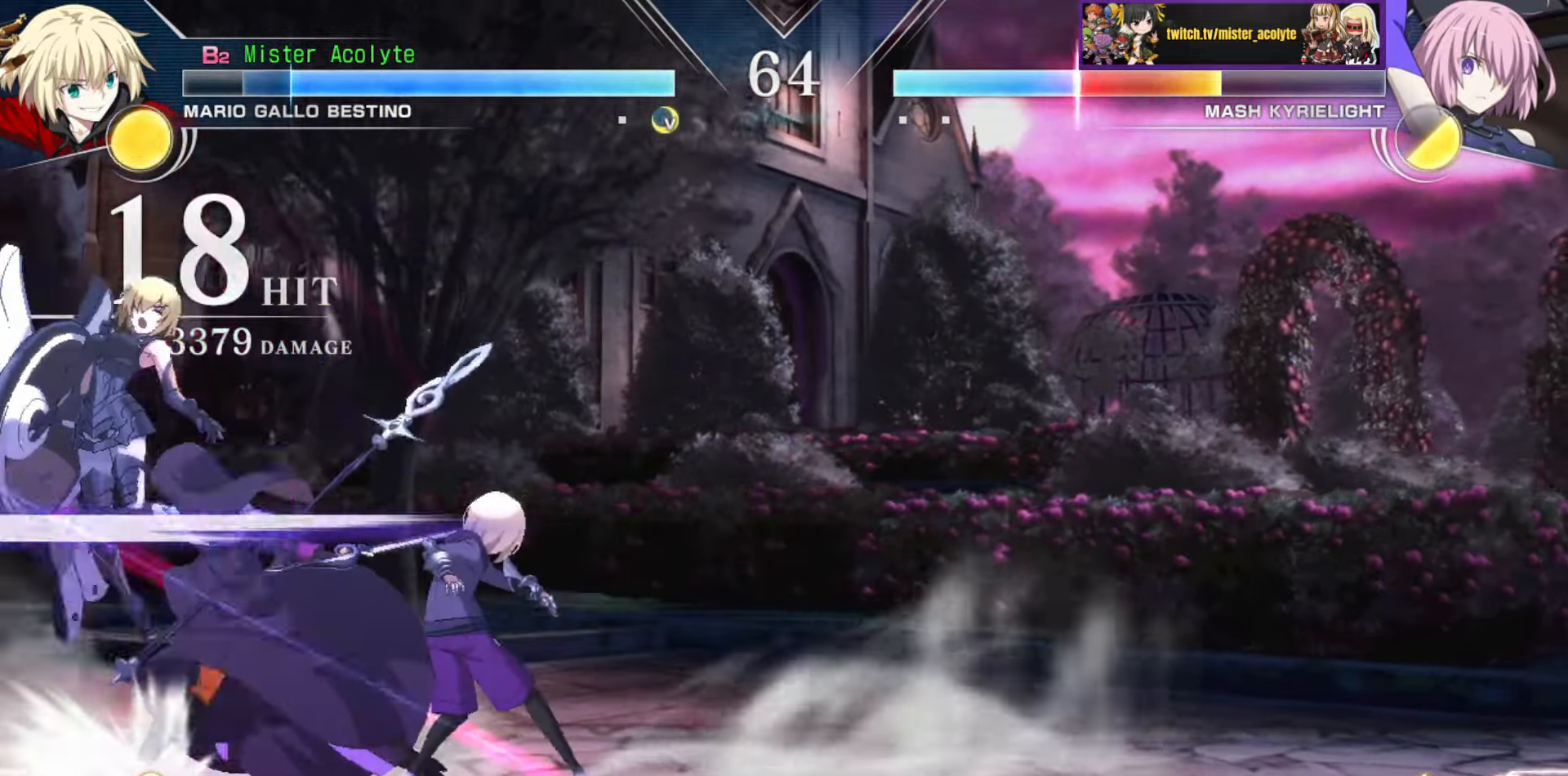
{"buttons": ["TRIANGLE"], "events": [[50, "TRIANGLE", "down"], [150, "TRIANGLE", "up"], [217, "TRIANGLE", "down"], [300, "TRIANGLE", "up"], [350, "TRIANGLE", "down"], [467, "TRIANGLE", "up"], [483, "TRIANGLE", "down"]]}
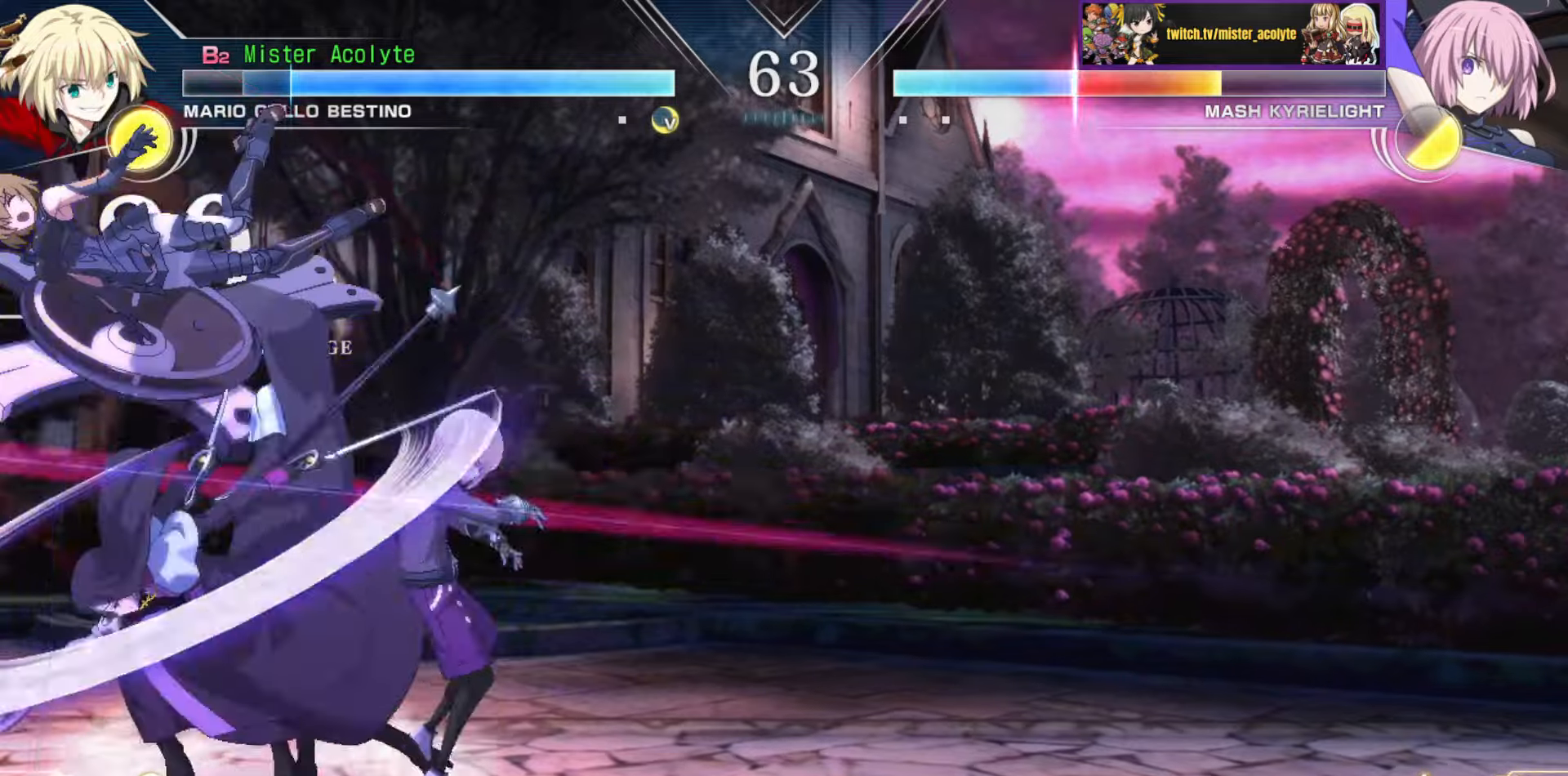
{"buttons": [], "events": [[133, "TRIANGLE", "up"], [283, "CIRCLE", "down"], [400, "CIRCLE", "up"]]}
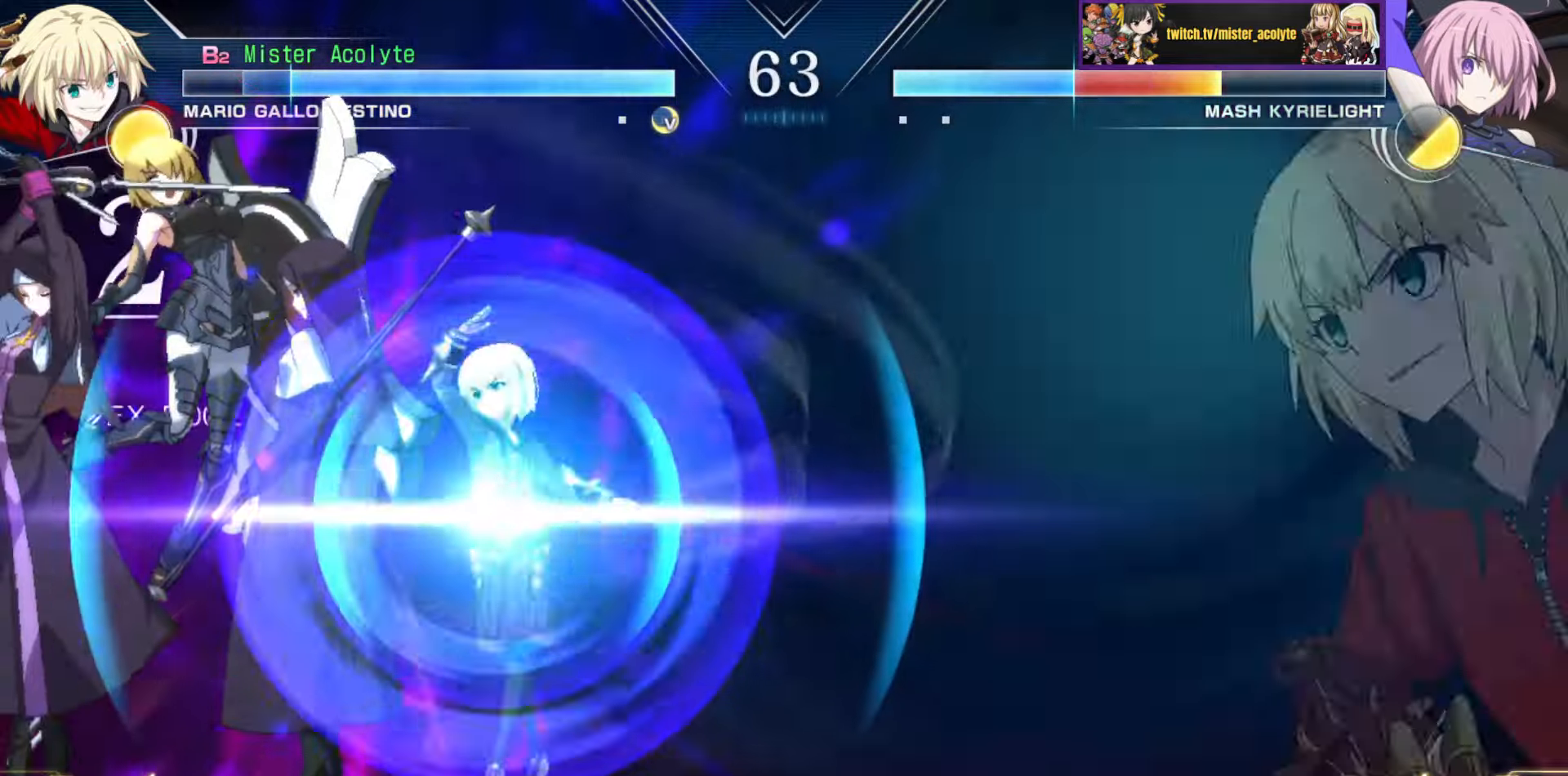
{"buttons": [], "events": []}
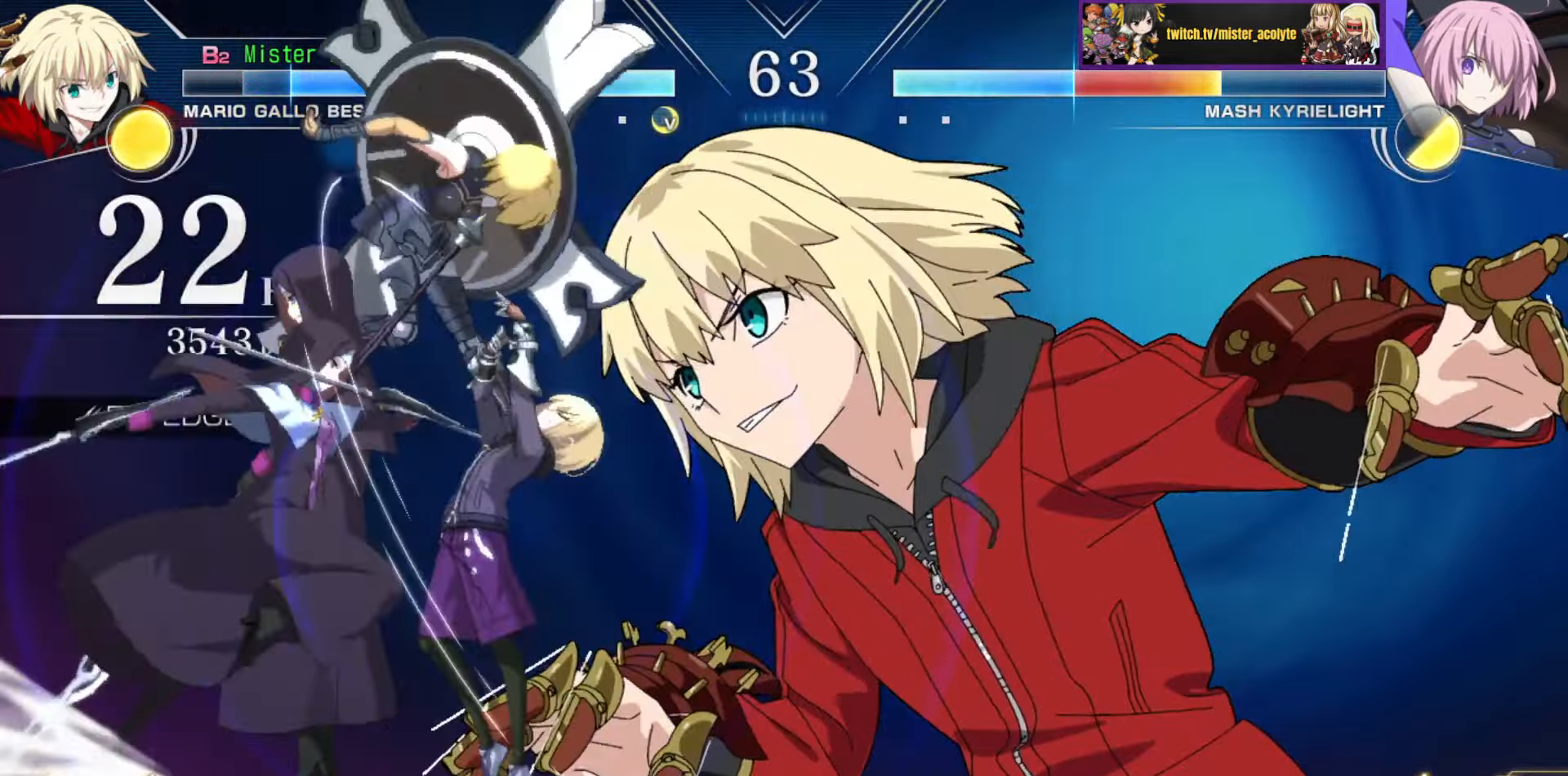
{"buttons": [], "events": []}
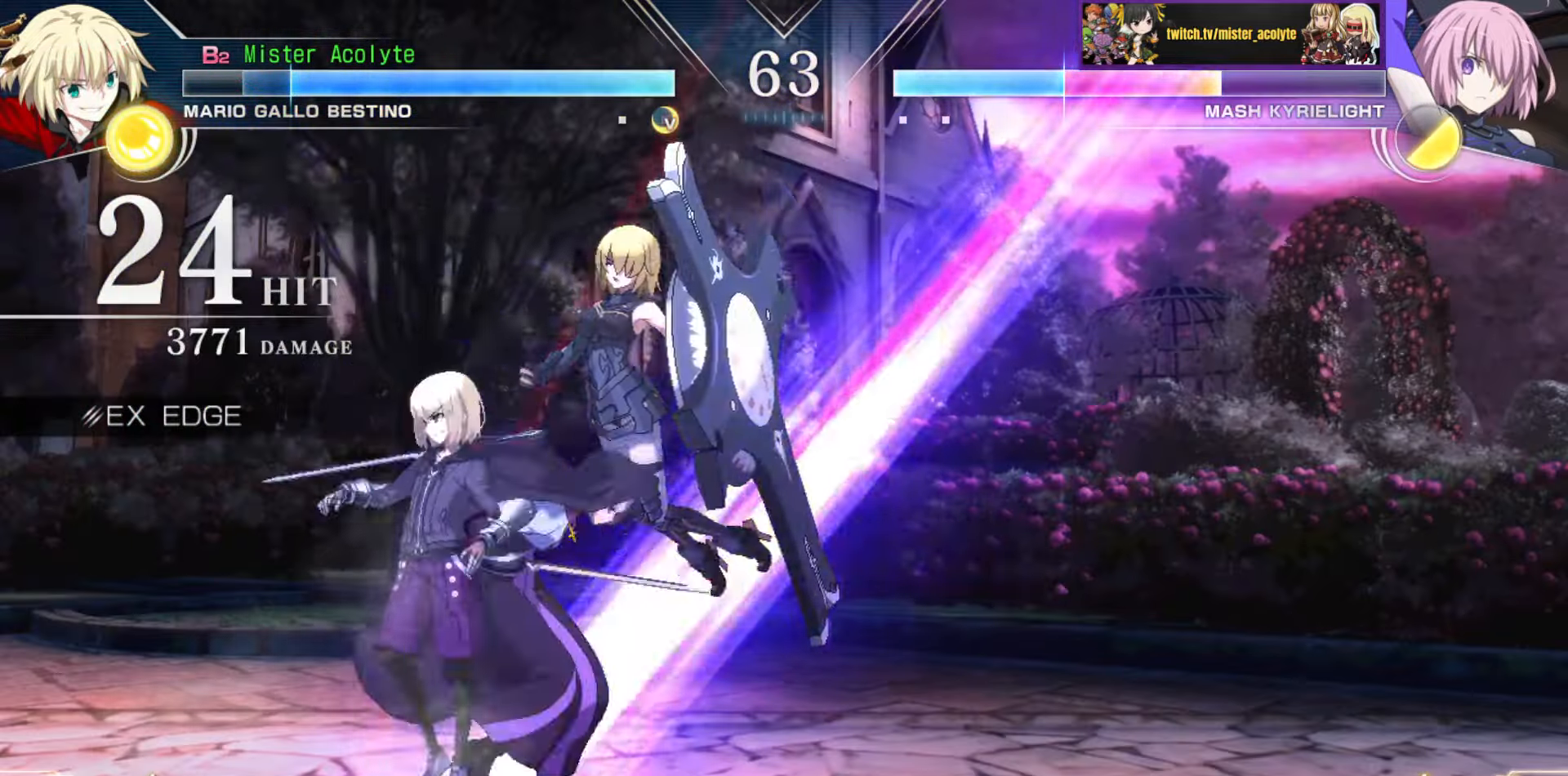
{"buttons": [], "events": []}
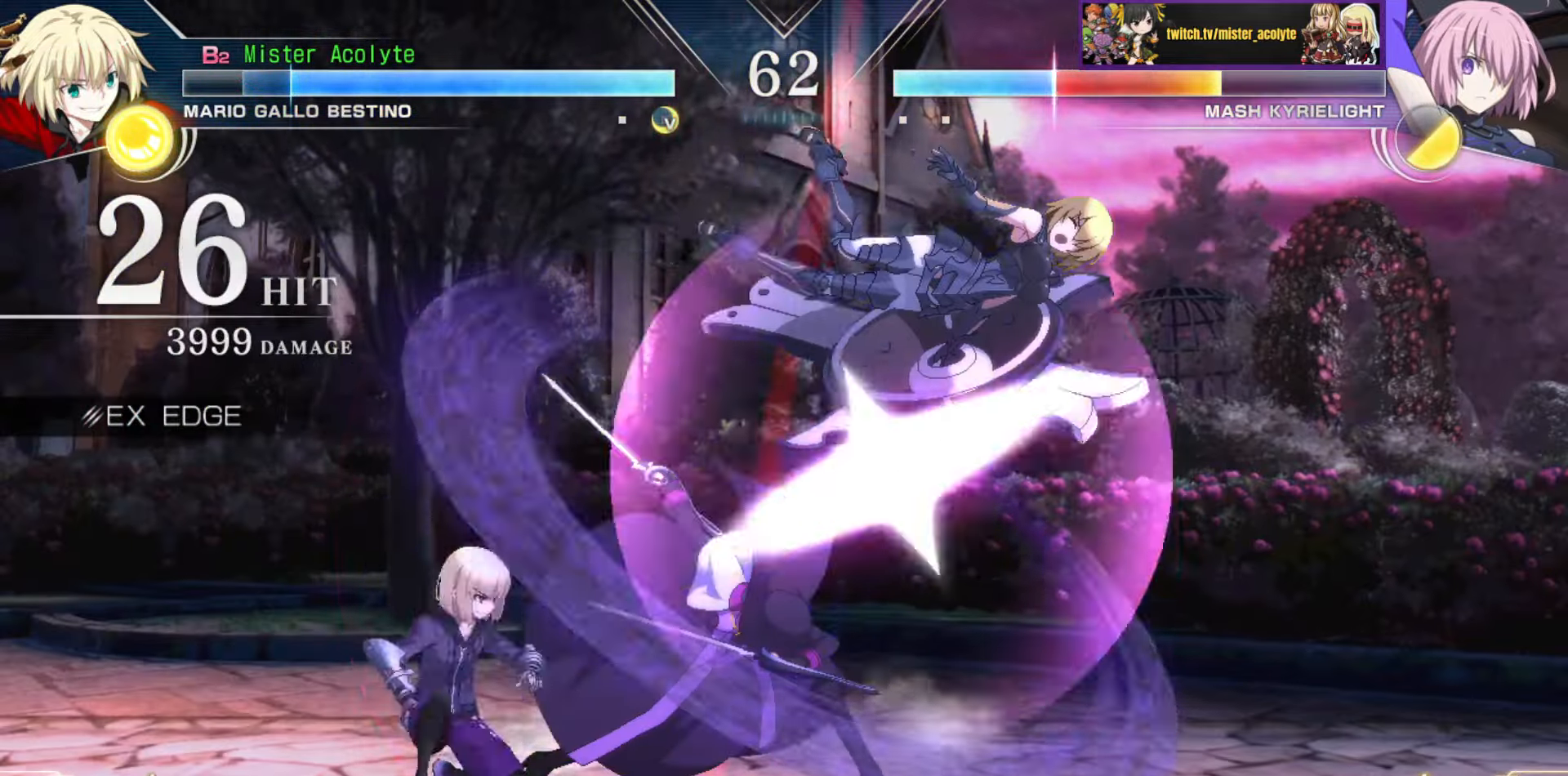
{"buttons": [], "events": [[33, "CIRCLE", "down"], [150, "CIRCLE", "up"]]}
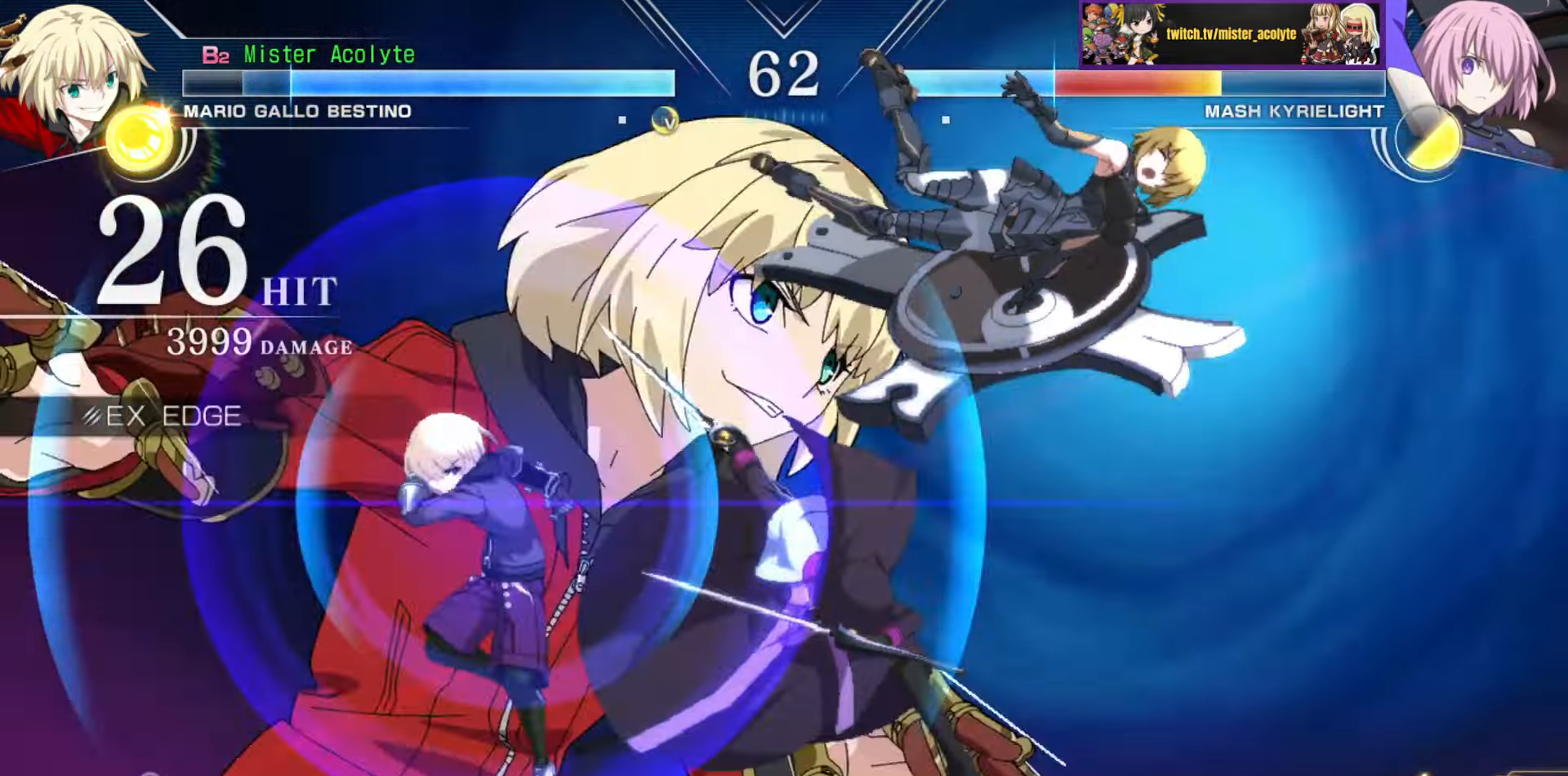
{"buttons": [], "events": []}
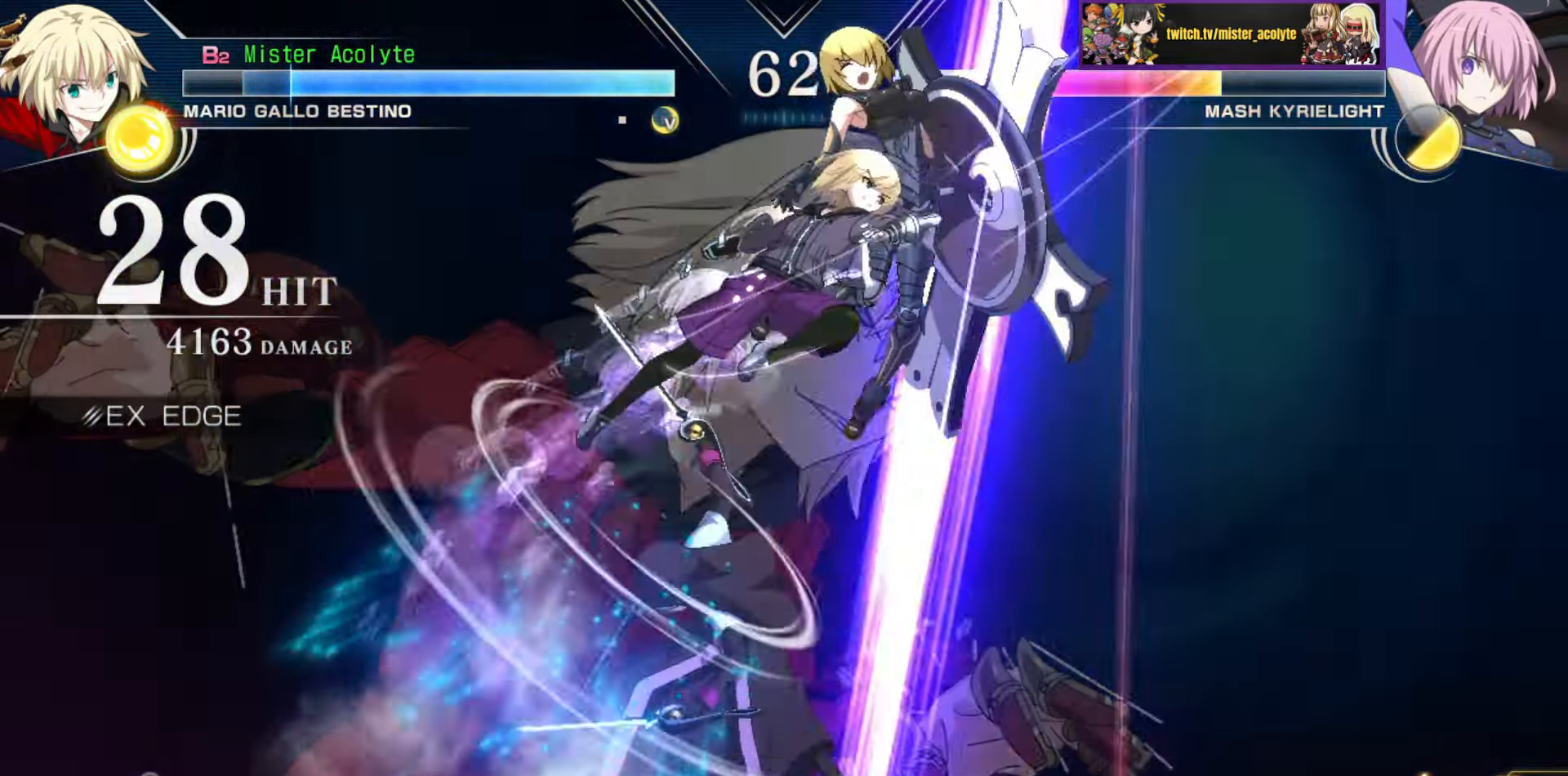
{"buttons": [], "events": []}
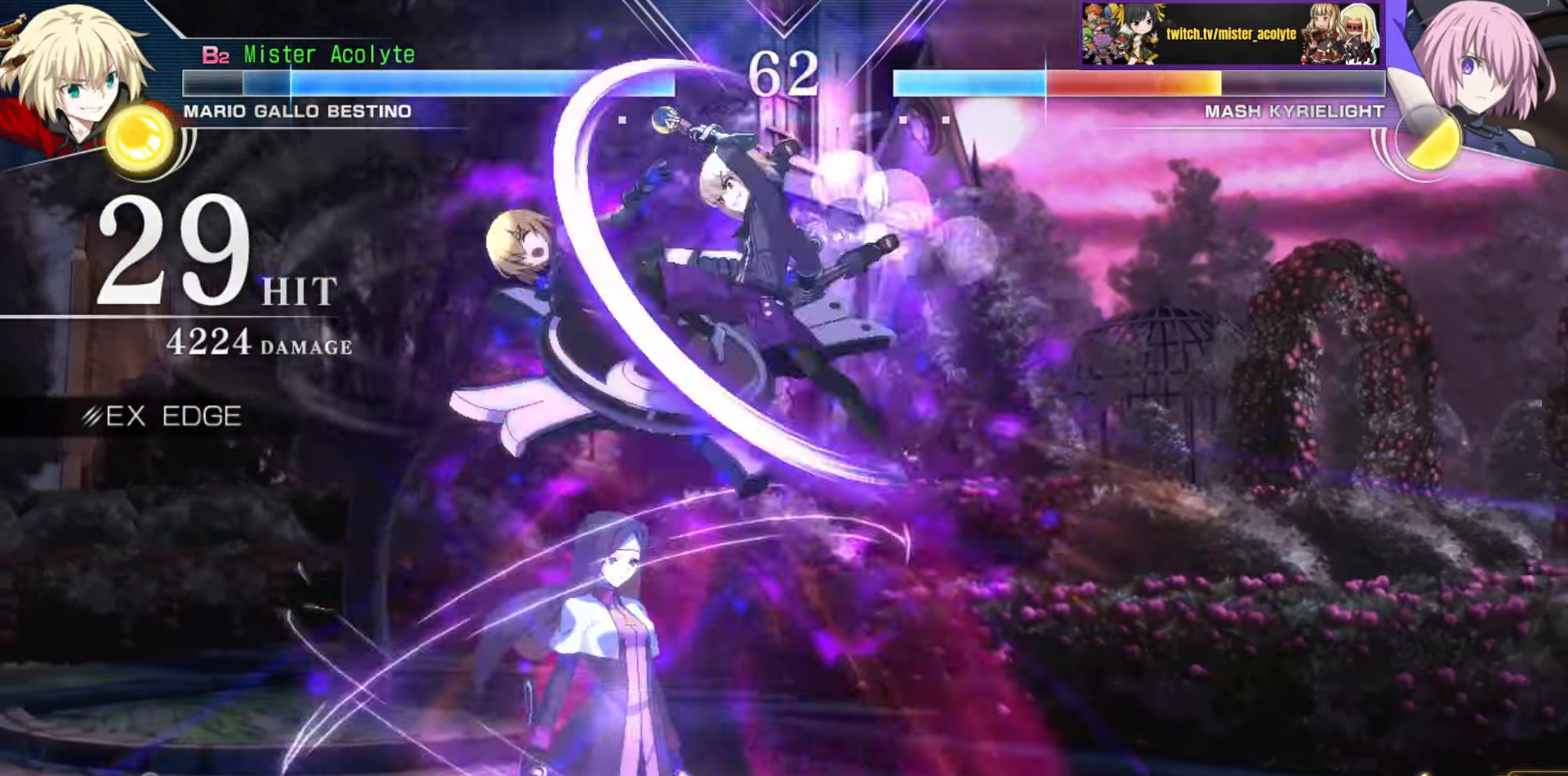
{"buttons": [], "events": []}
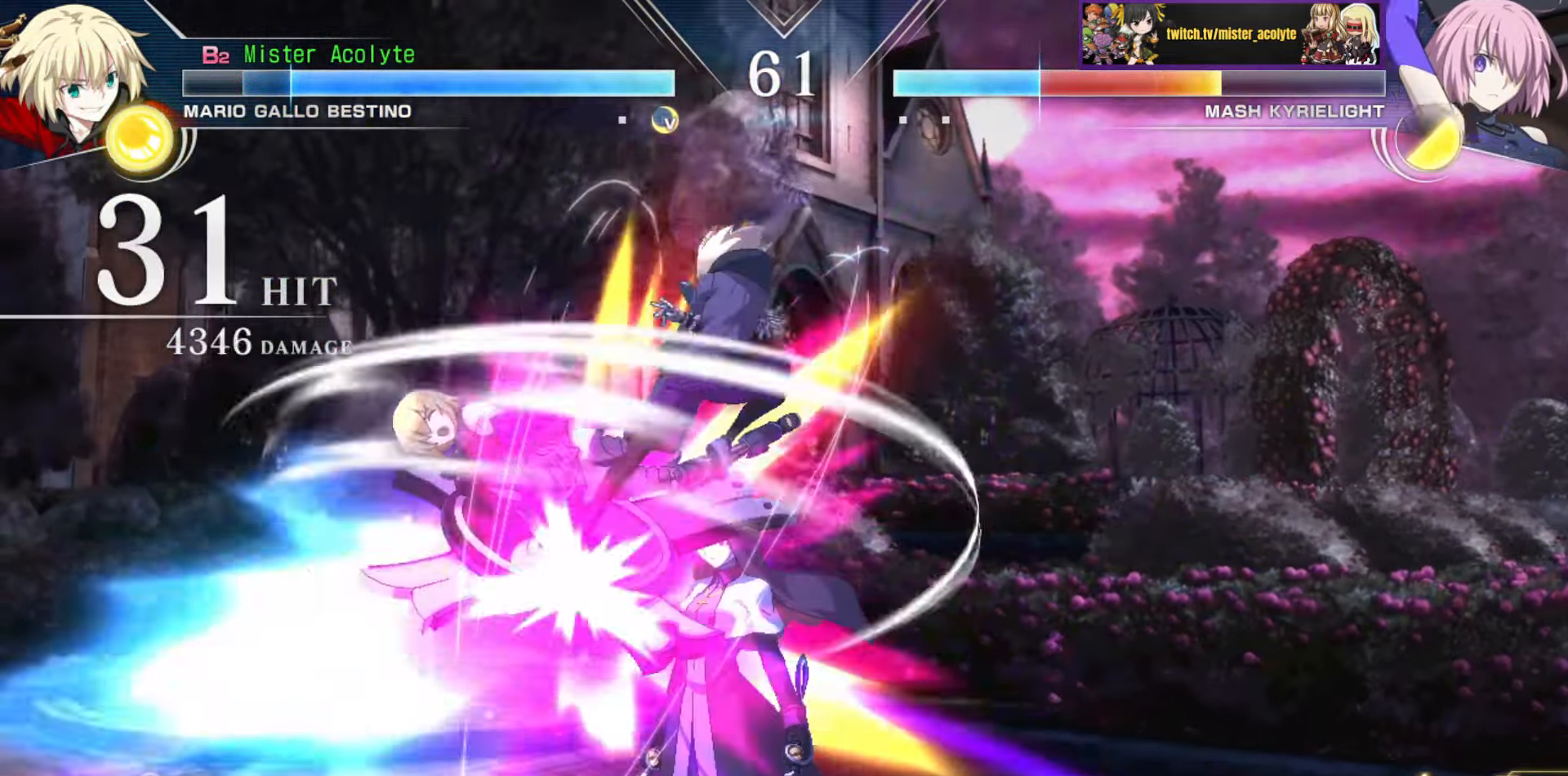
{"buttons": [], "events": []}
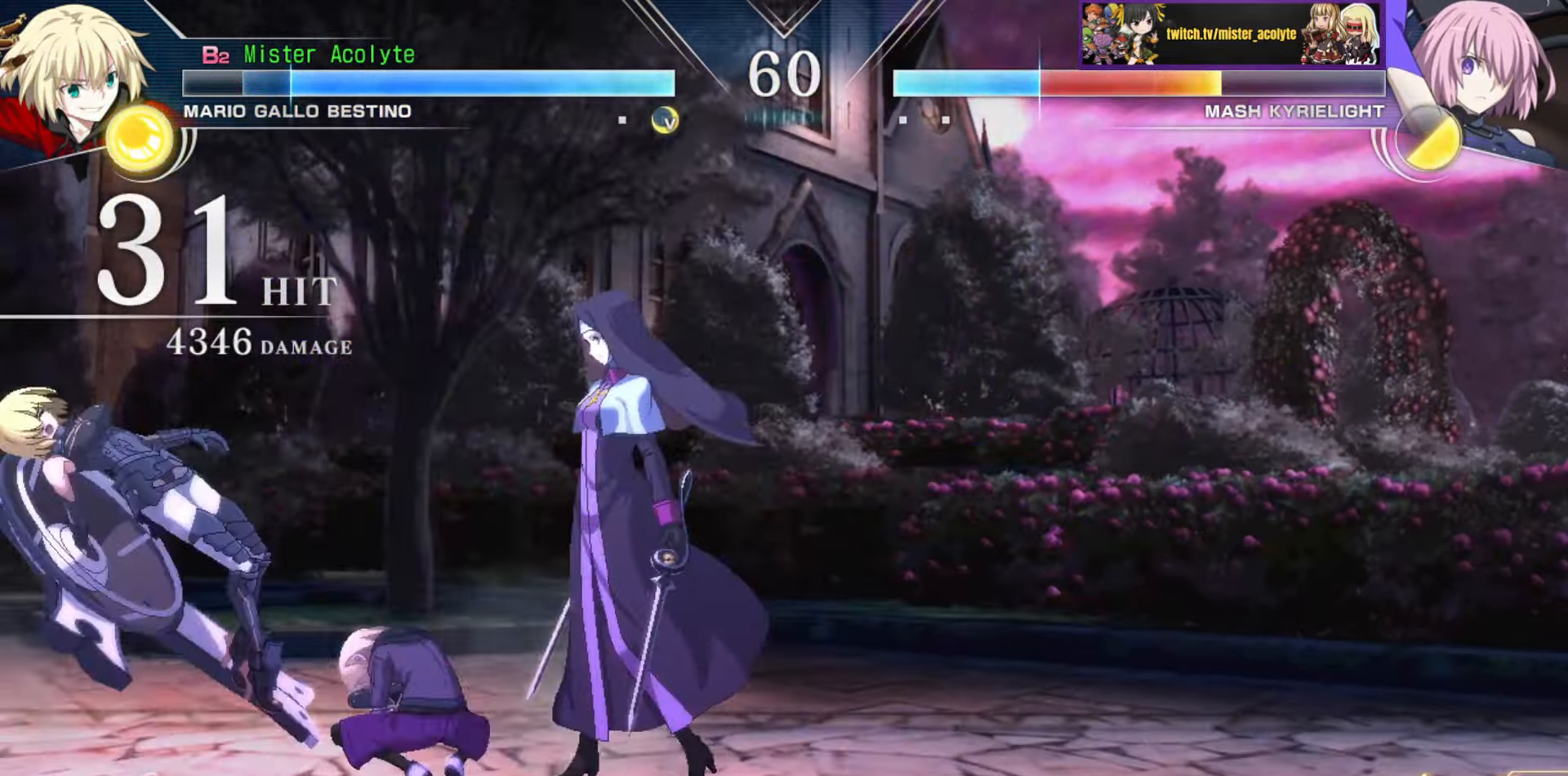
{"buttons": ["TRIANGLE"], "events": [[200, "TRIANGLE", "down"]]}
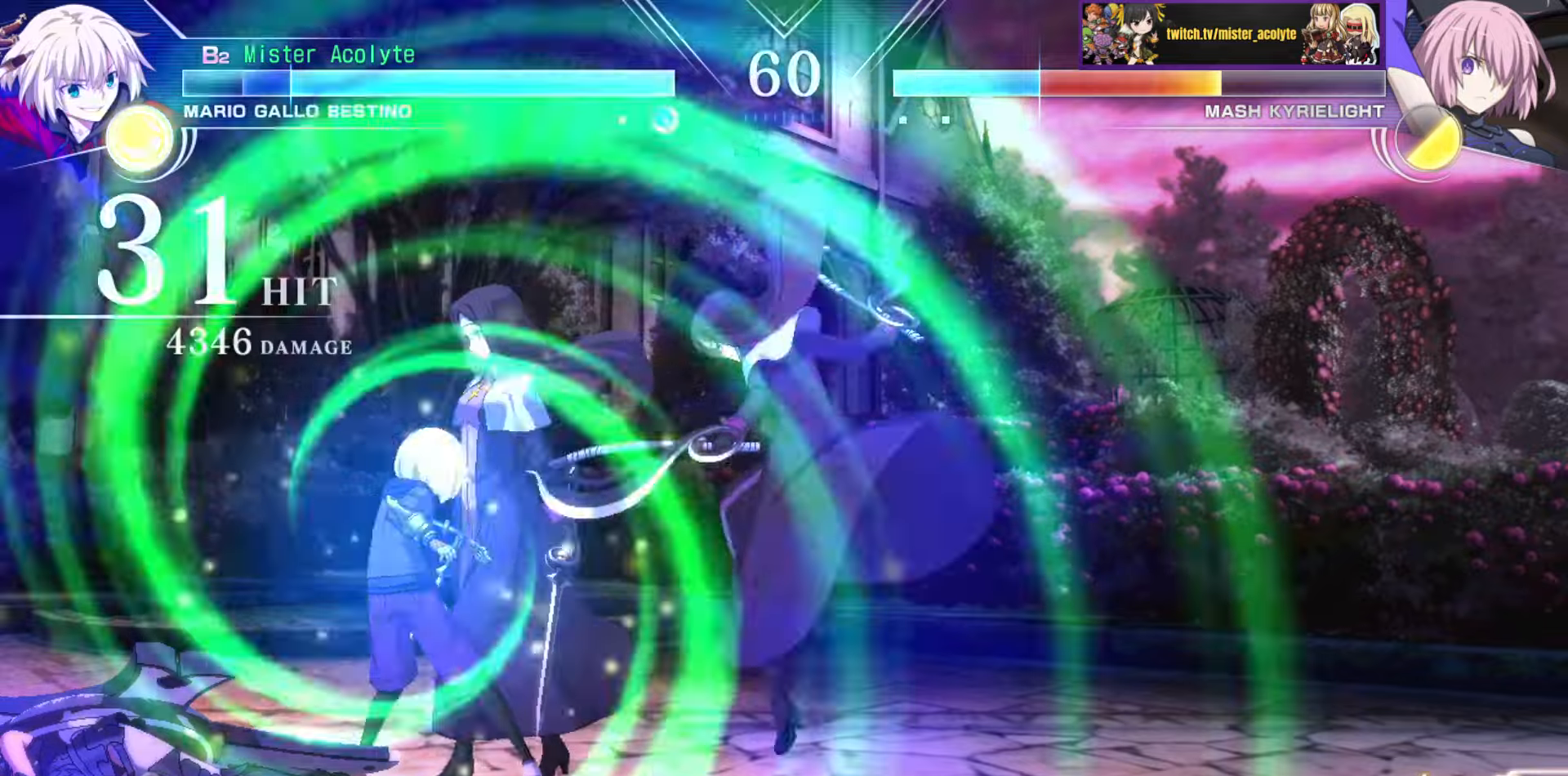
{"buttons": ["CROSS", "SQUARE"], "events": [[267, "TRIANGLE", "up"], [467, "CROSS", "down"], [467, "SQUARE", "down"]]}
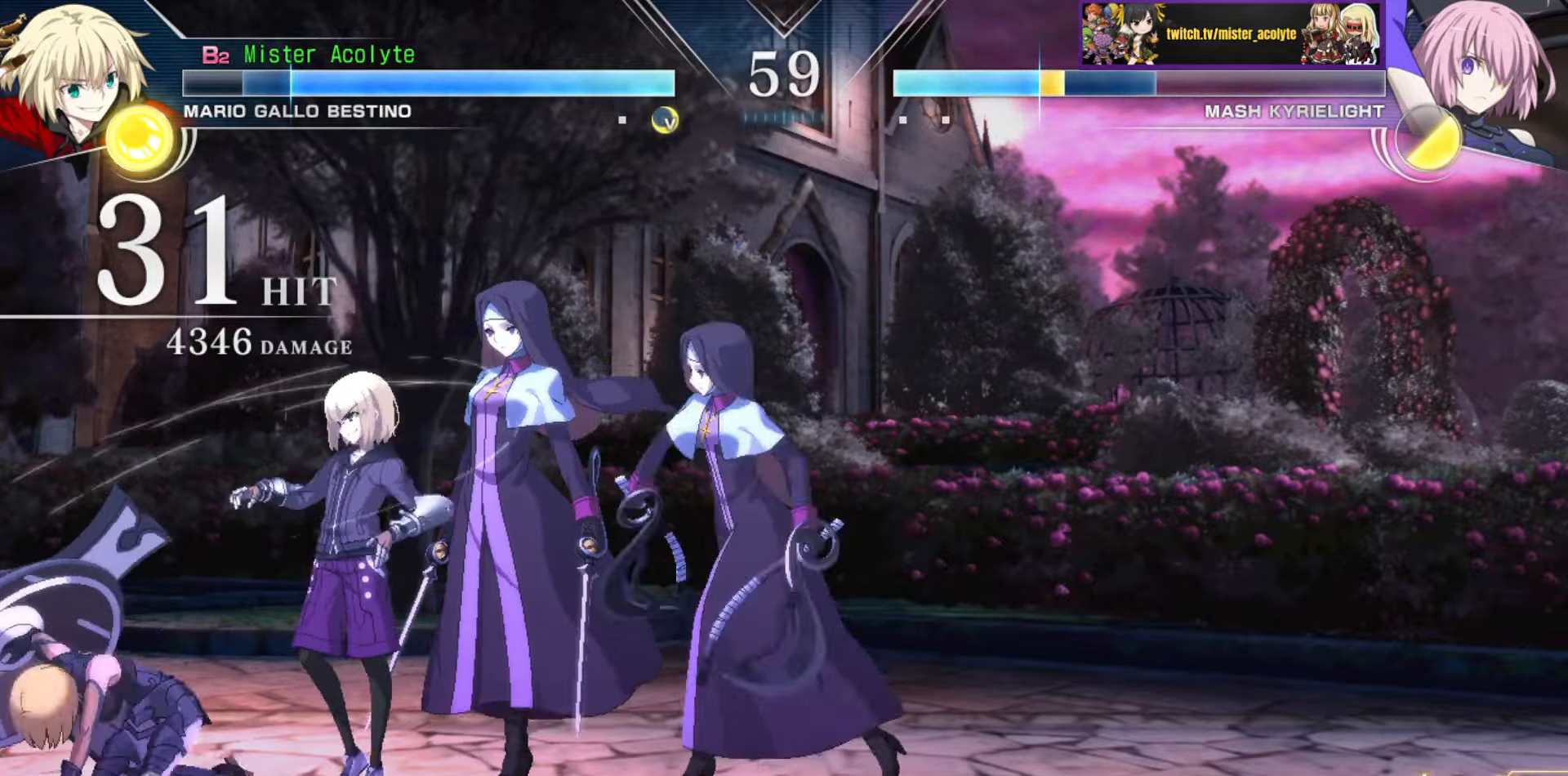
{"buttons": [], "events": [[117, "CROSS", "up"], [117, "SQUARE", "up"]]}
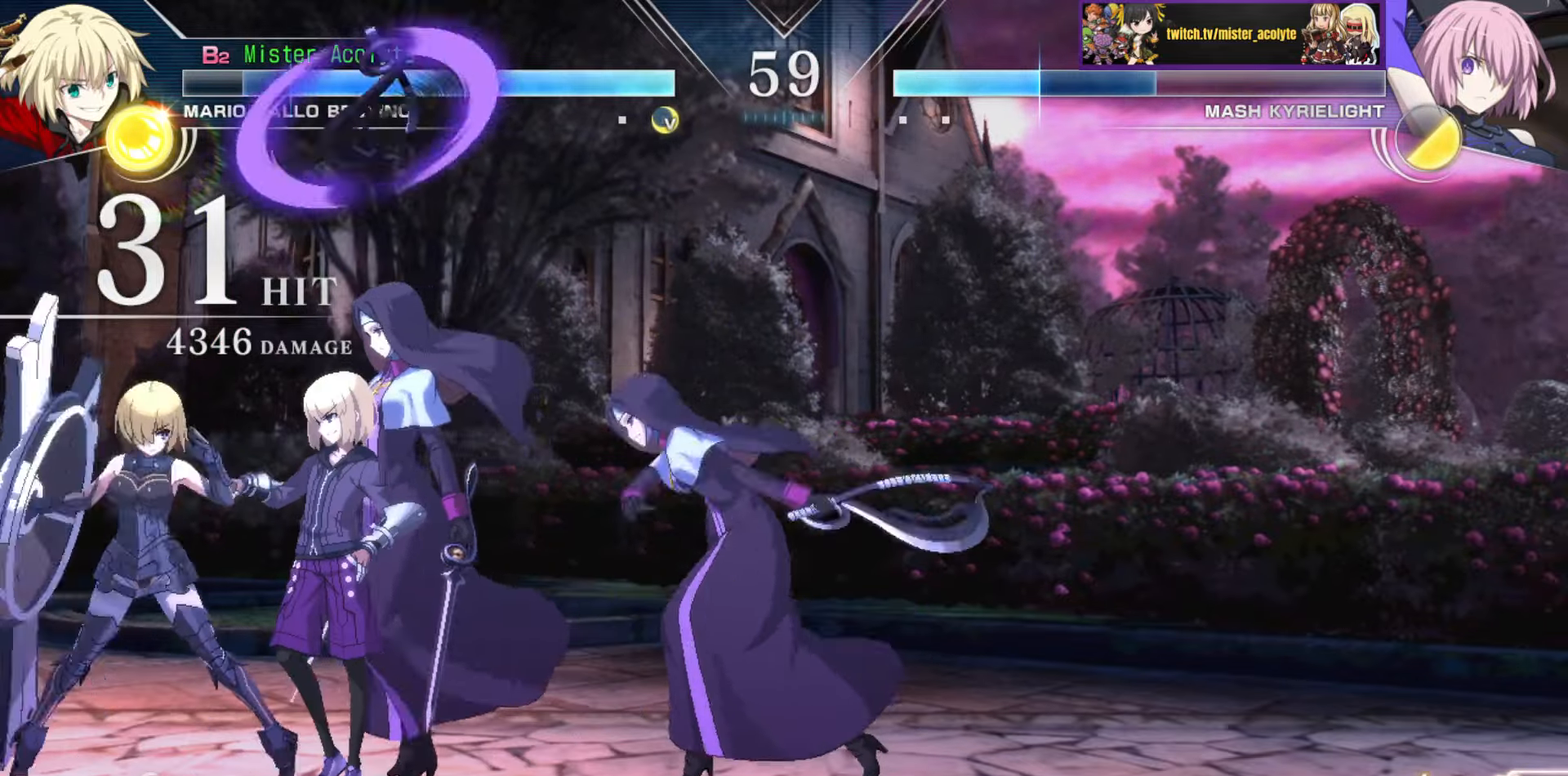
{"buttons": [], "events": []}
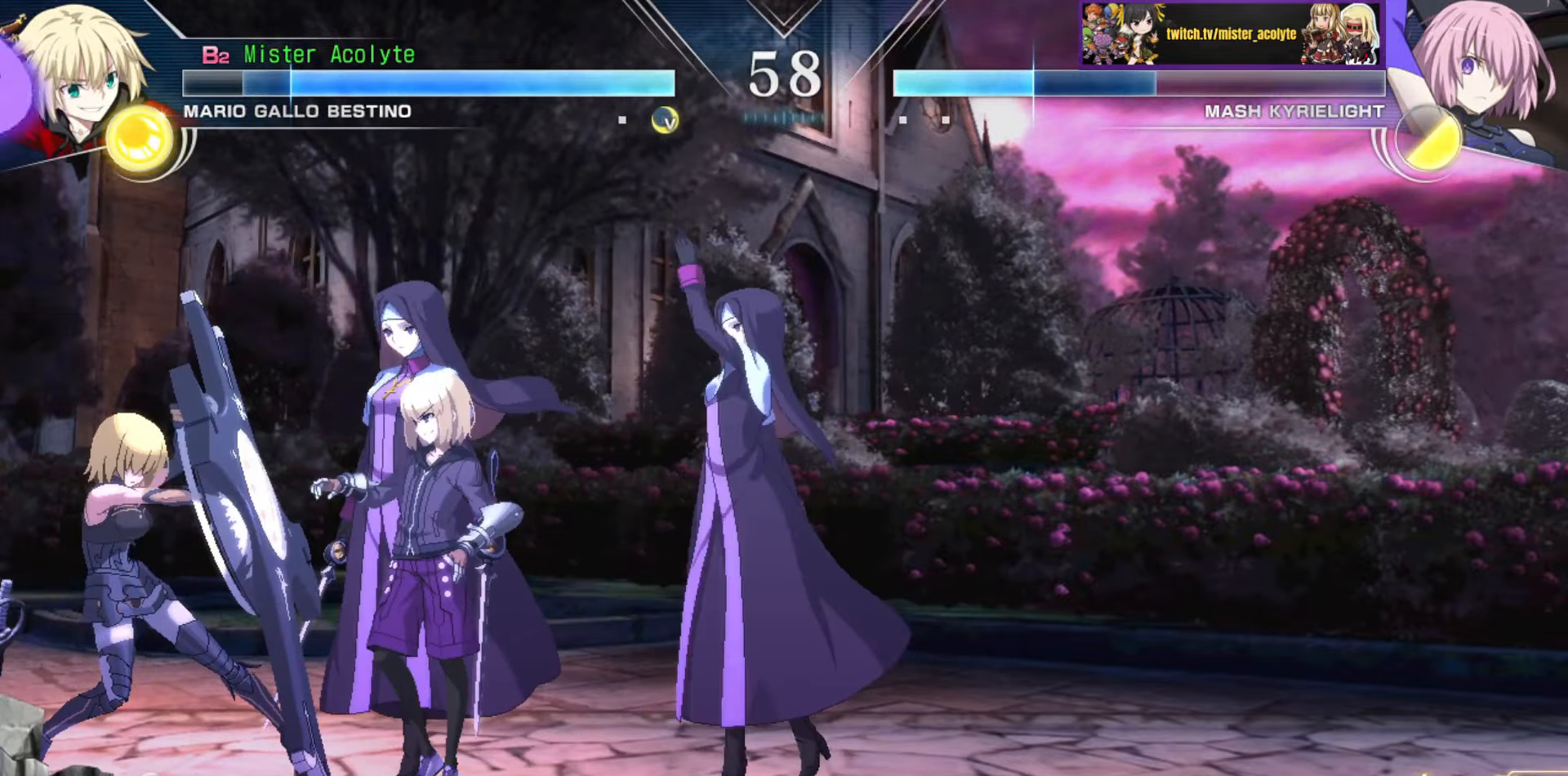
{"buttons": ["TRIANGLE"], "events": [[433, "TRIANGLE", "down"]]}
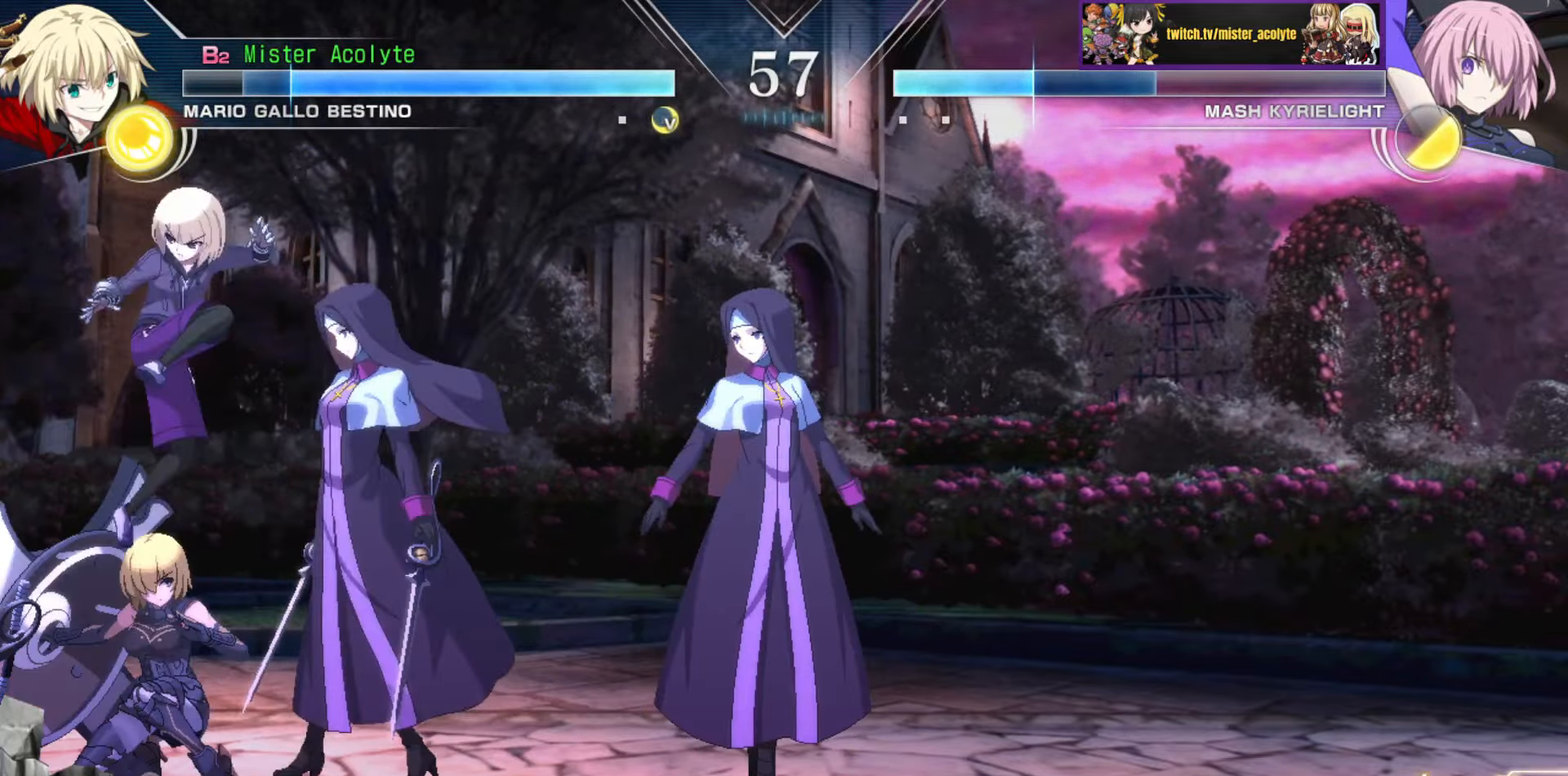
{"buttons": [], "events": [[50, "TRIANGLE", "up"], [333, "SQUARE", "down"], [433, "SQUARE", "up"]]}
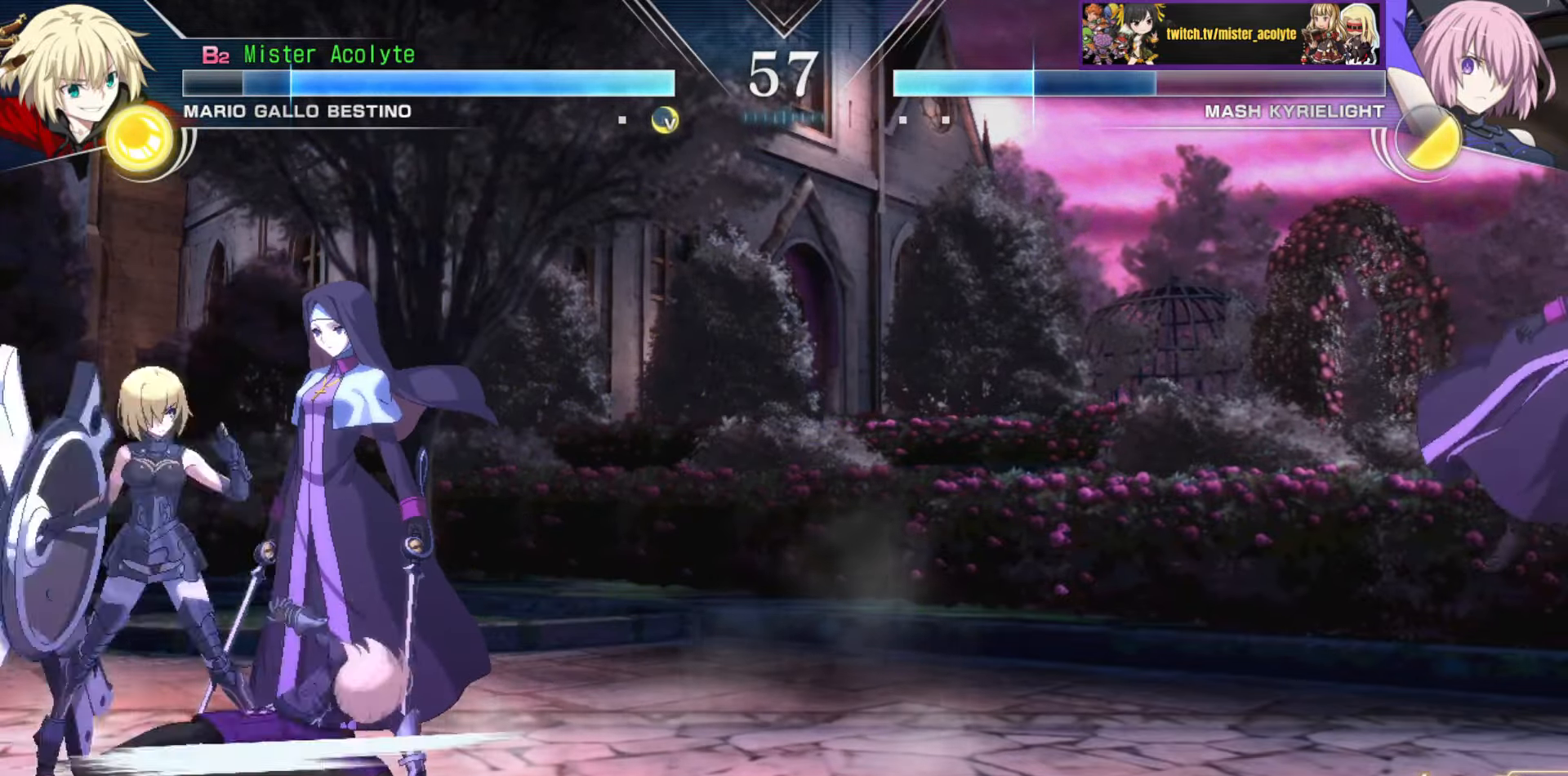
{"buttons": ["TRIANGLE"], "events": [[17, "TRIANGLE", "down"], [183, "TRIANGLE", "up"], [450, "TRIANGLE", "down"]]}
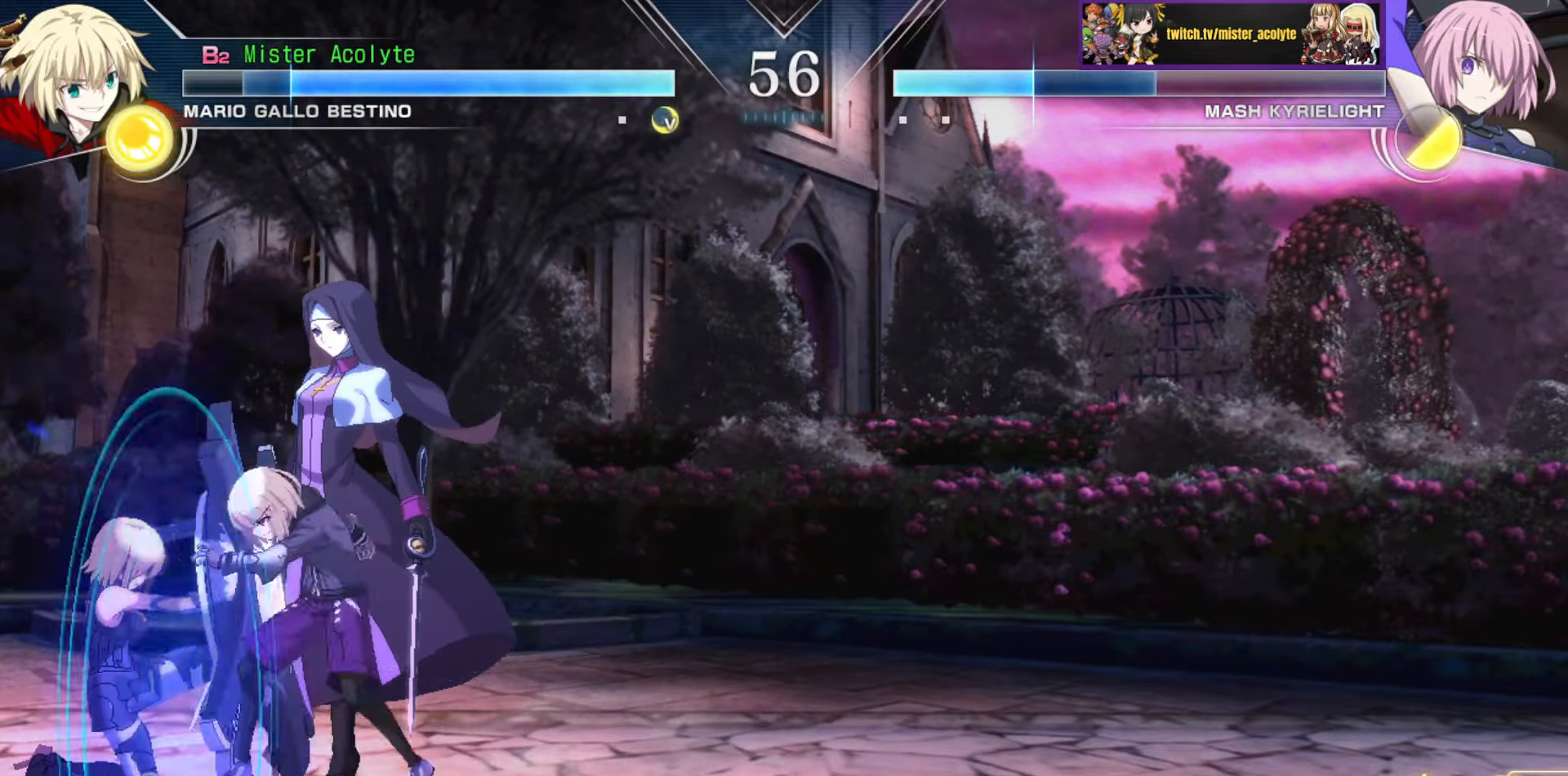
{"buttons": [], "events": [[100, "TRIANGLE", "up"]]}
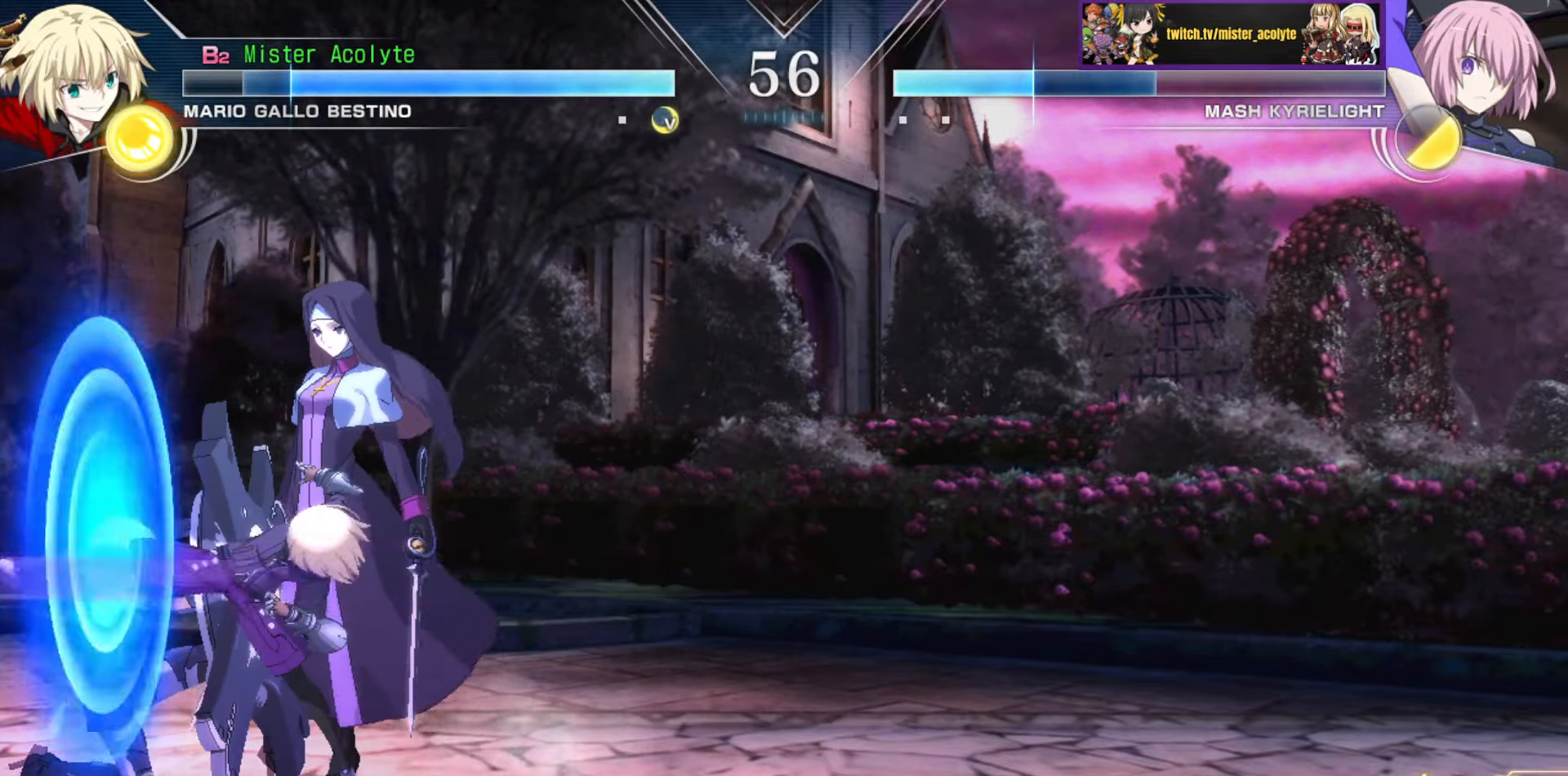
{"buttons": [], "events": [[67, "SQUARE", "down"], [383, "SQUARE", "up"]]}
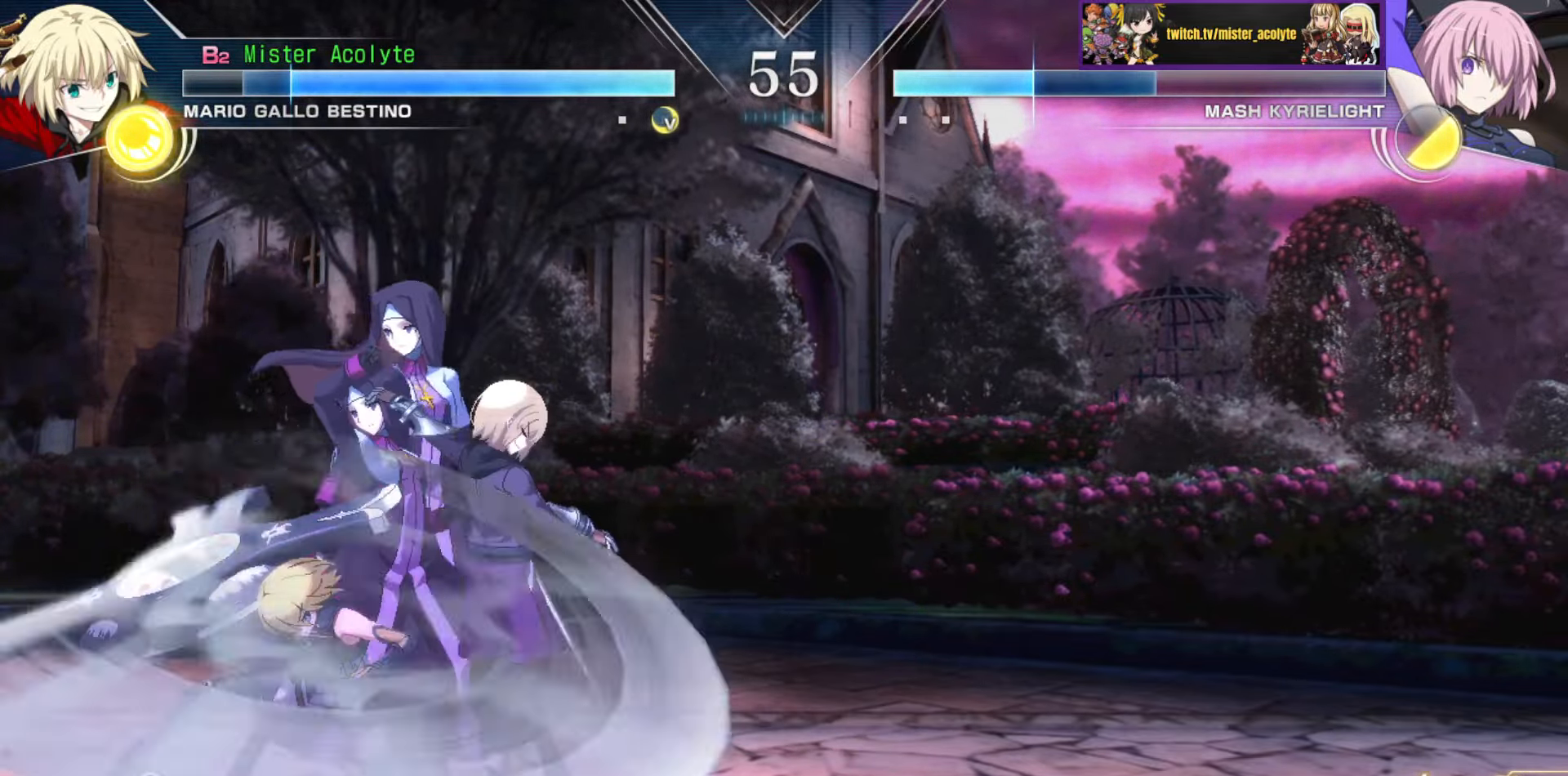
{"buttons": [], "events": []}
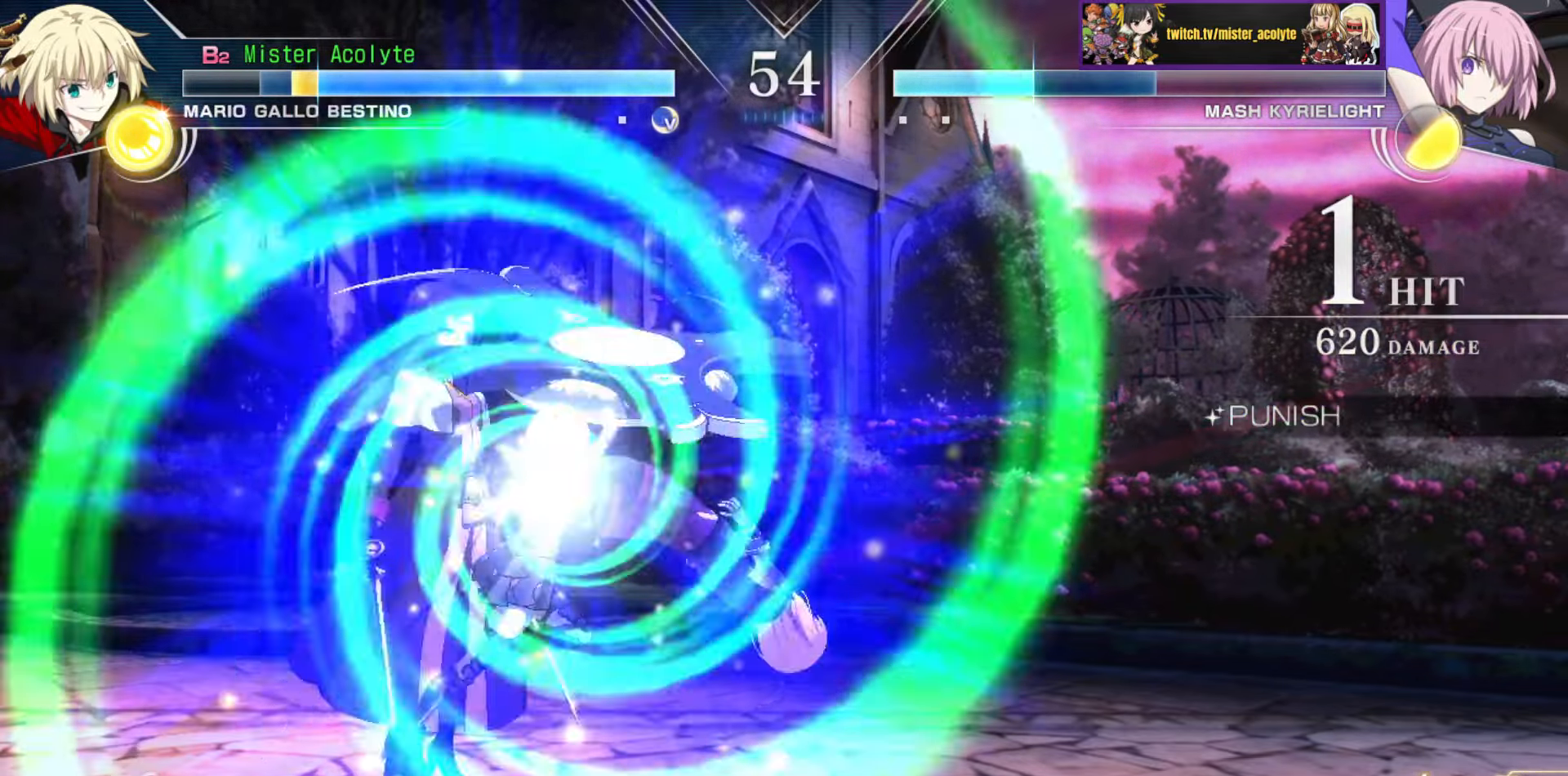
{"buttons": ["SQUARE"], "events": [[200, "SQUARE", "down"]]}
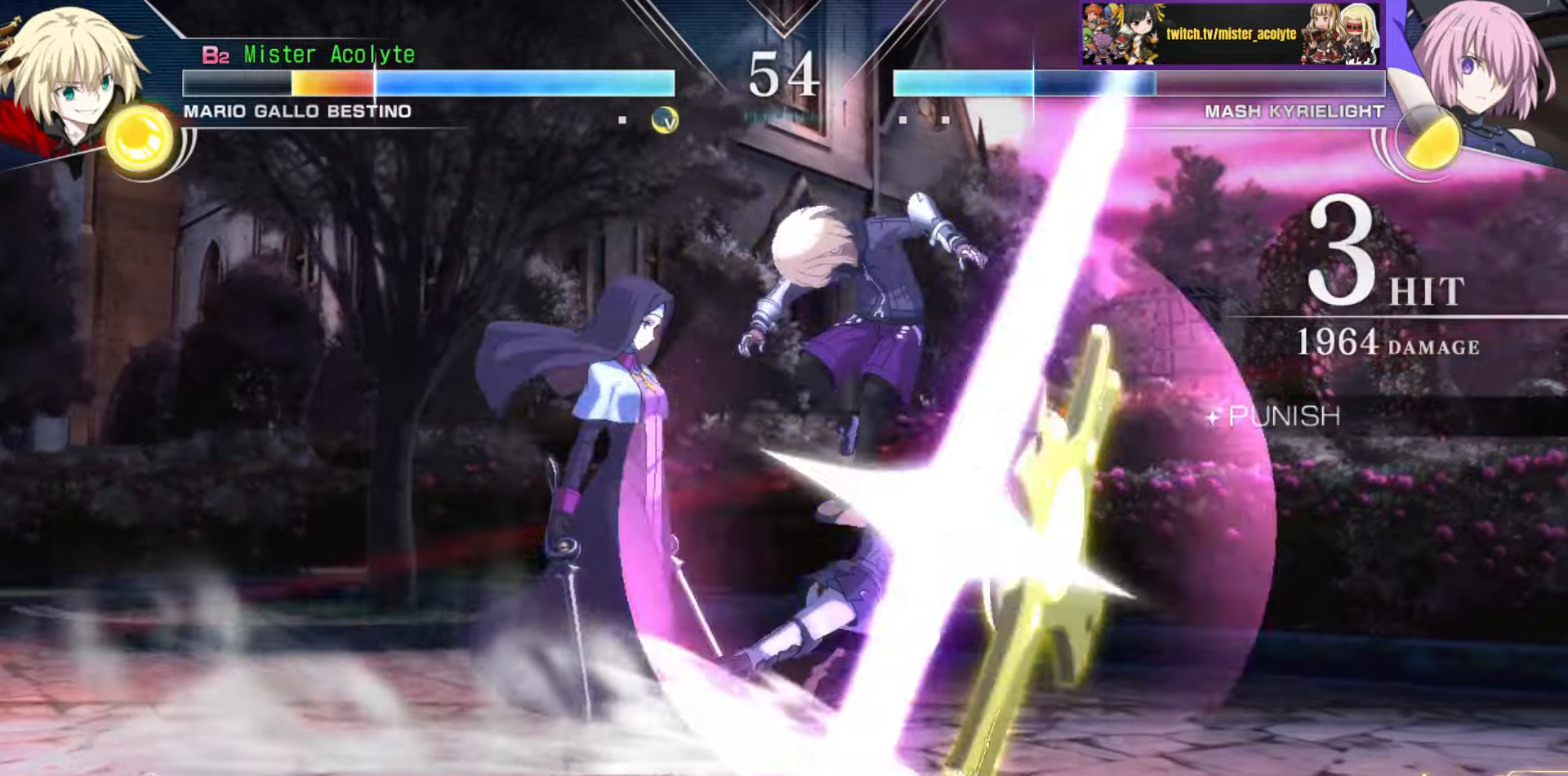
{"buttons": ["SQUARE"], "events": []}
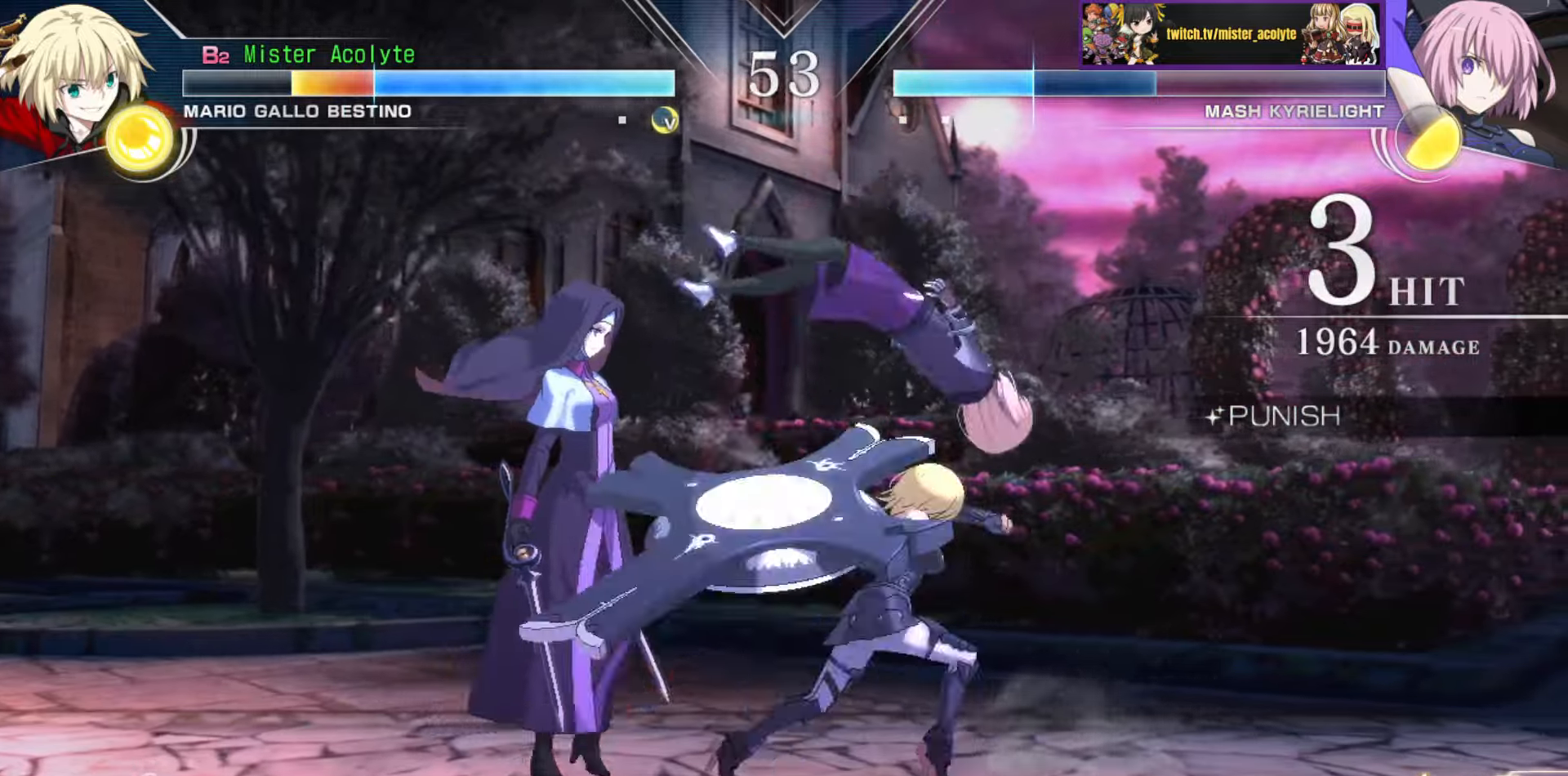
{"buttons": ["SQUARE"], "events": []}
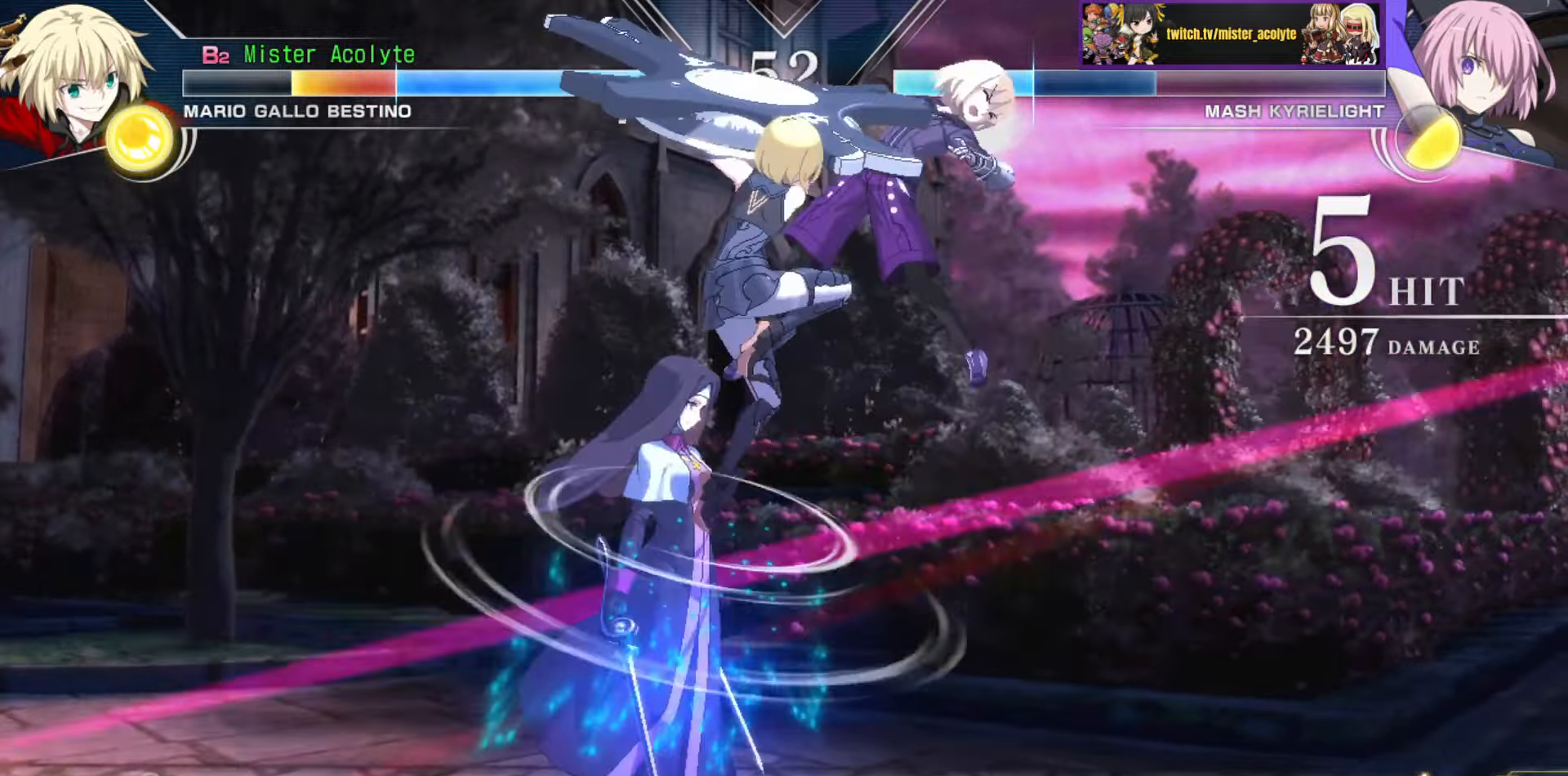
{"buttons": ["SQUARE"], "events": []}